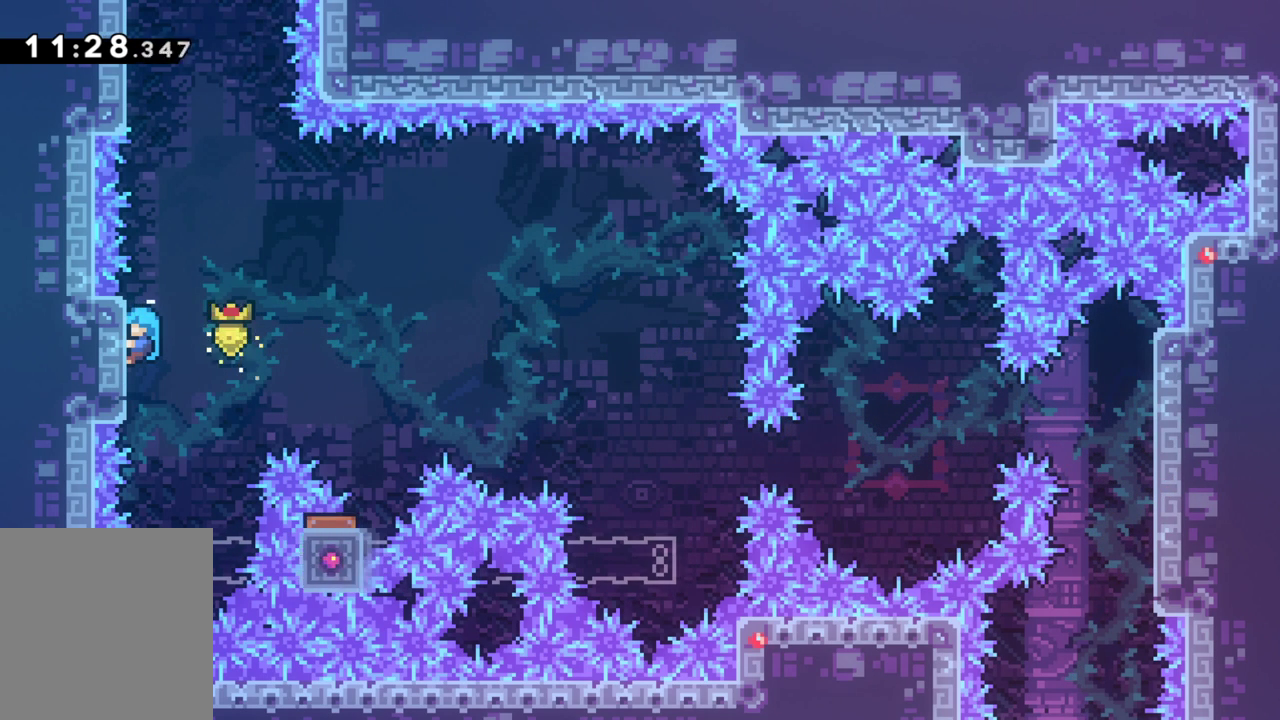
Gameplay with keyboard; each line is a JSON object with the keys held at the frame after it. "events" lists presses ("down") and releases ("up") of "dash", "down", "grab", "interact", "jump", "left", "pause", "right" and "up" between this image and that frame as [ms after this image, input, new state], when the widget could be followed in between. No other keys are recorded. Mouse input is not recorded. Key names are as the overlay labels them; some are game actions (e.g. jump) rather than physical keys.
{"keys": ["up"], "events": [[233, "grab", "up"], [233, "right", "down"], [367, "right", "up"], [417, "up", "down"]]}
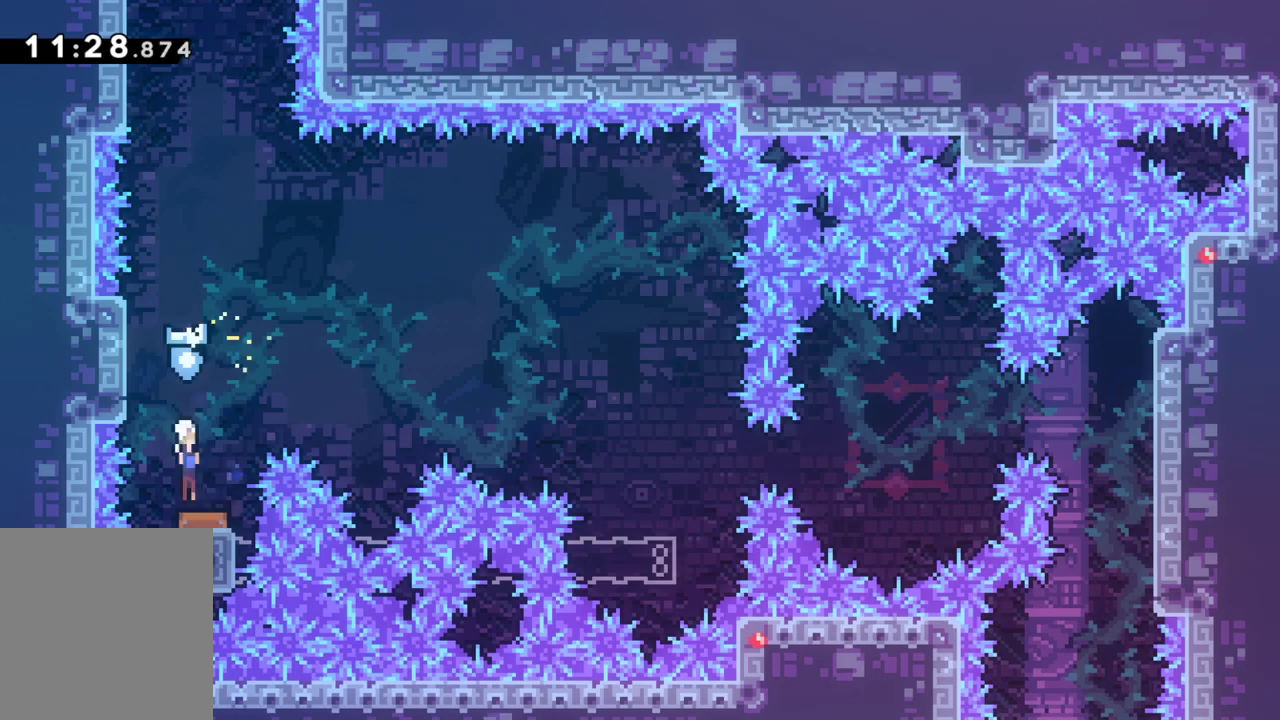
{"keys": ["dash", "grab", "up"], "events": [[333, "dash", "down"], [333, "grab", "down"]]}
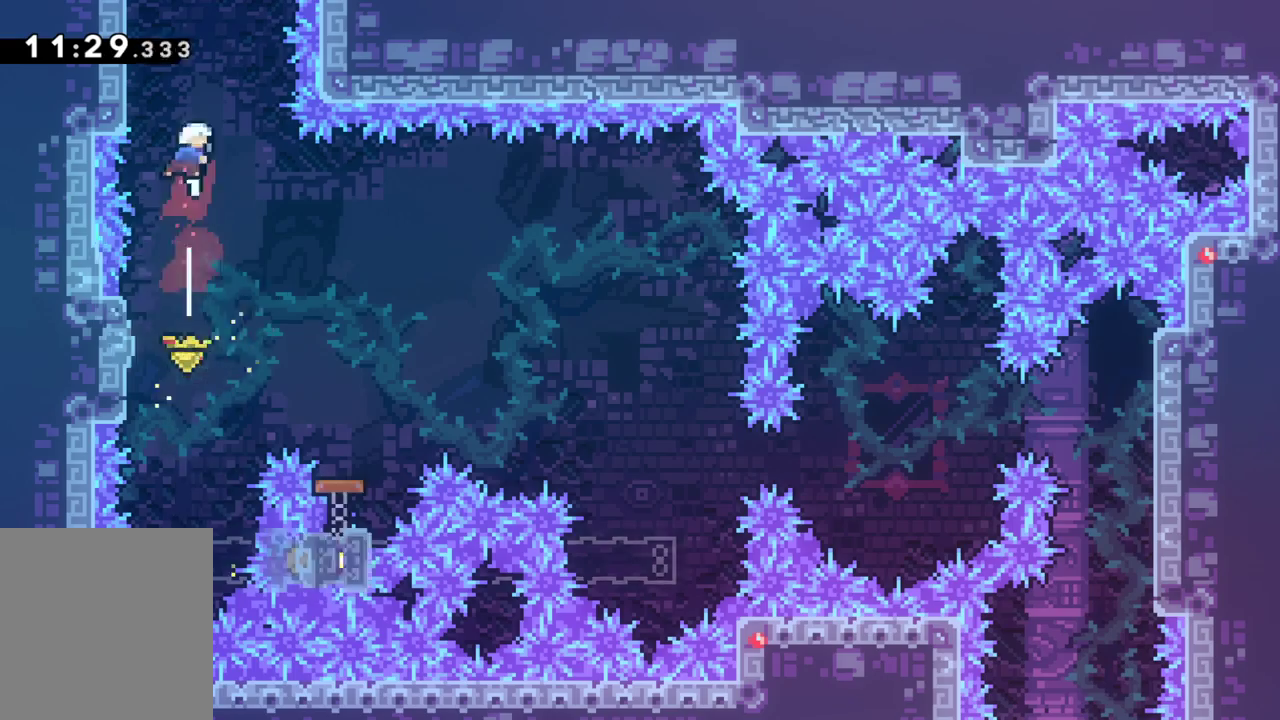
{"keys": ["grab", "right", "up"], "events": [[33, "left", "down"], [67, "dash", "up"], [267, "jump", "down"], [450, "jump", "up"], [450, "left", "up"], [500, "right", "down"]]}
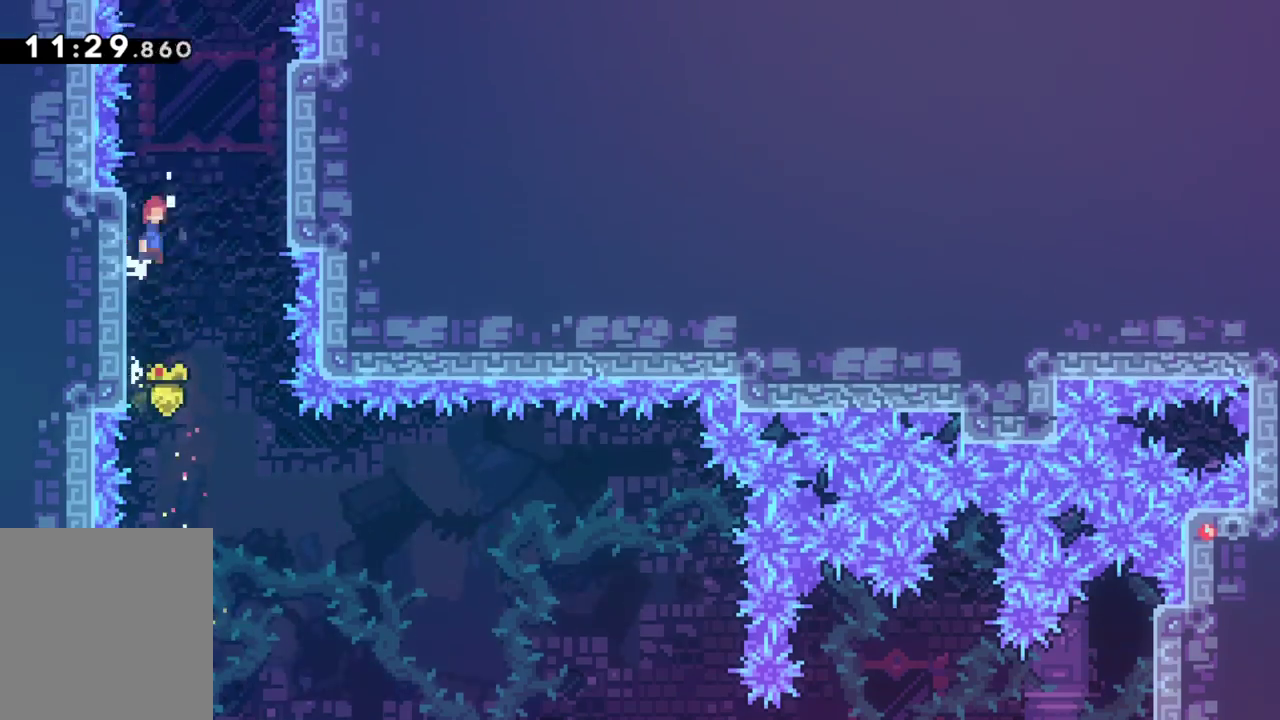
{"keys": ["grab", "jump", "up"], "events": [[33, "jump", "down"], [317, "jump", "up"], [367, "jump", "down"], [367, "right", "up"]]}
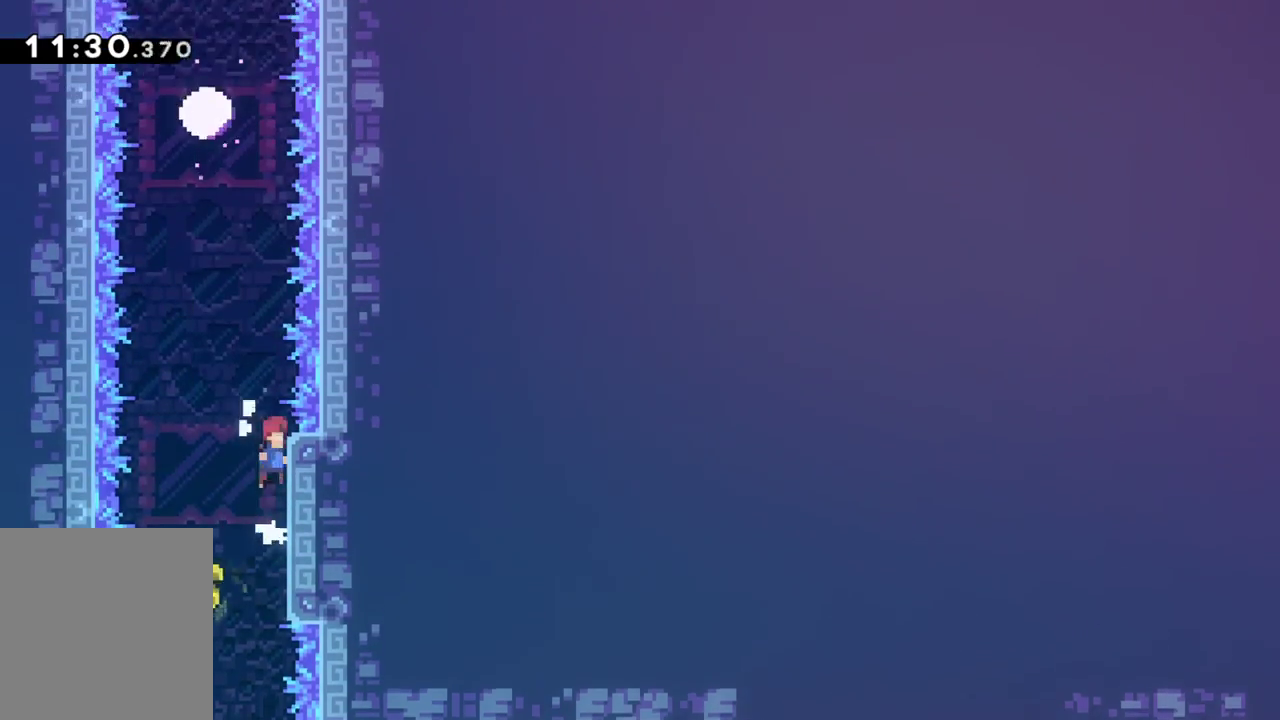
{"keys": ["dash", "grab", "up"], "events": [[50, "jump", "up"], [100, "jump", "down"], [150, "left", "down"], [250, "left", "up"], [383, "jump", "up"], [433, "dash", "down"]]}
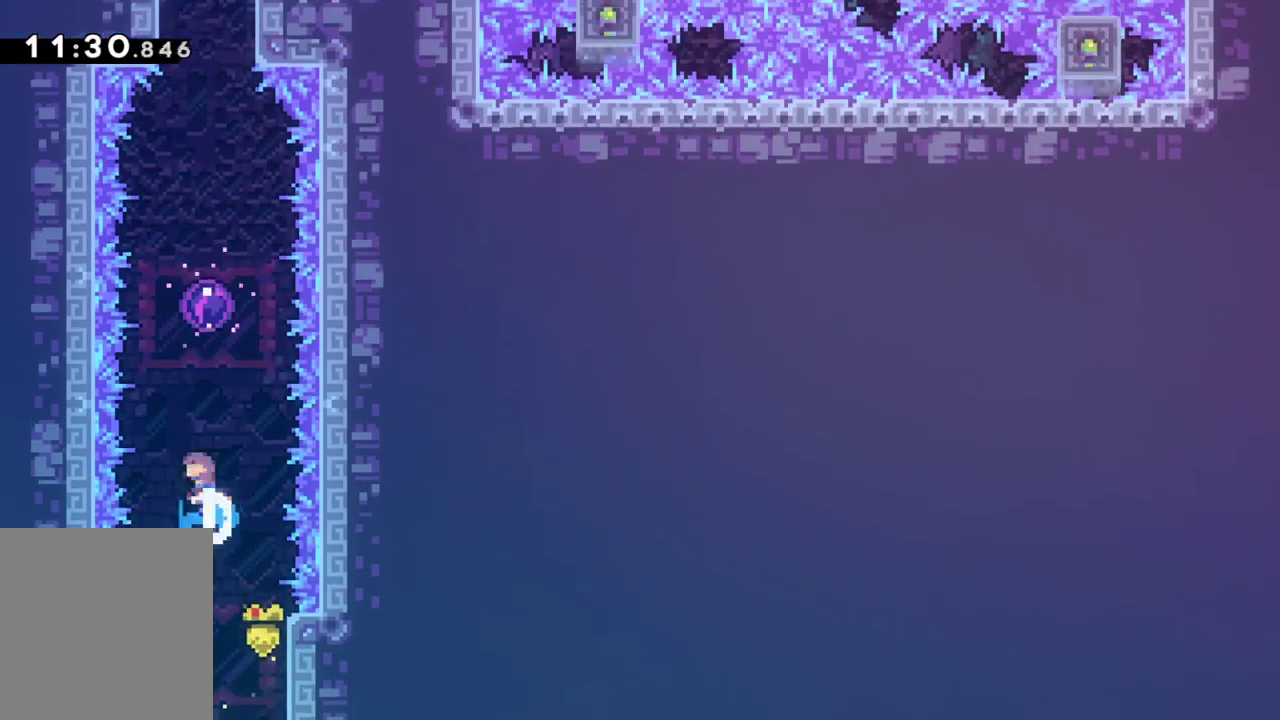
{"keys": ["grab", "up"], "events": [[117, "dash", "up"]]}
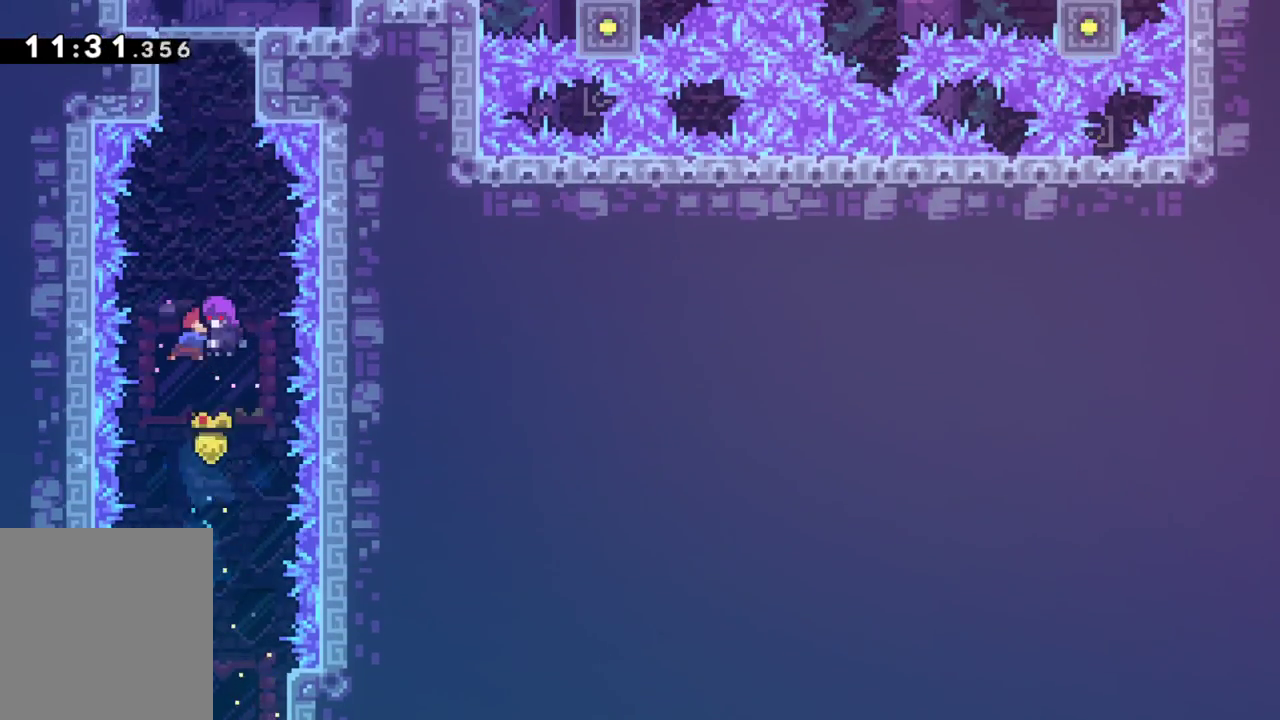
{"keys": ["grab"], "events": [[233, "up", "up"]]}
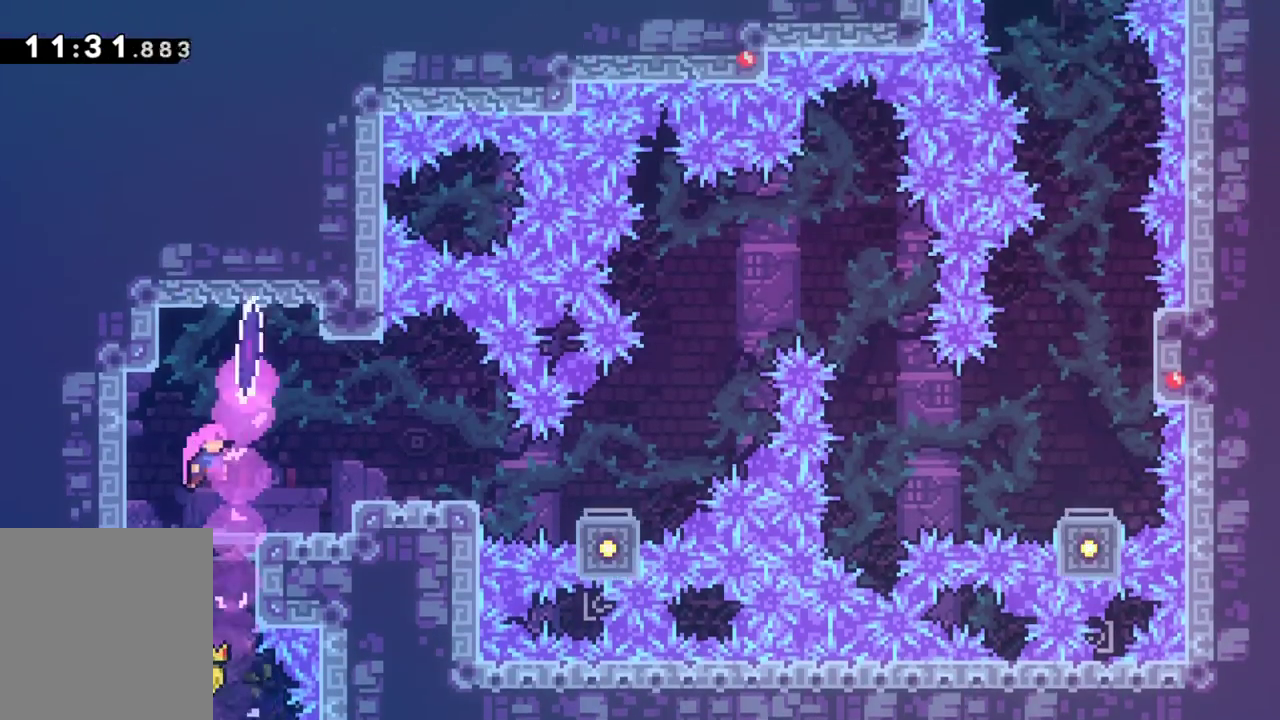
{"keys": ["grab", "jump", "right"], "events": [[200, "right", "down"], [250, "up", "down"], [283, "up", "up"], [383, "jump", "down"]]}
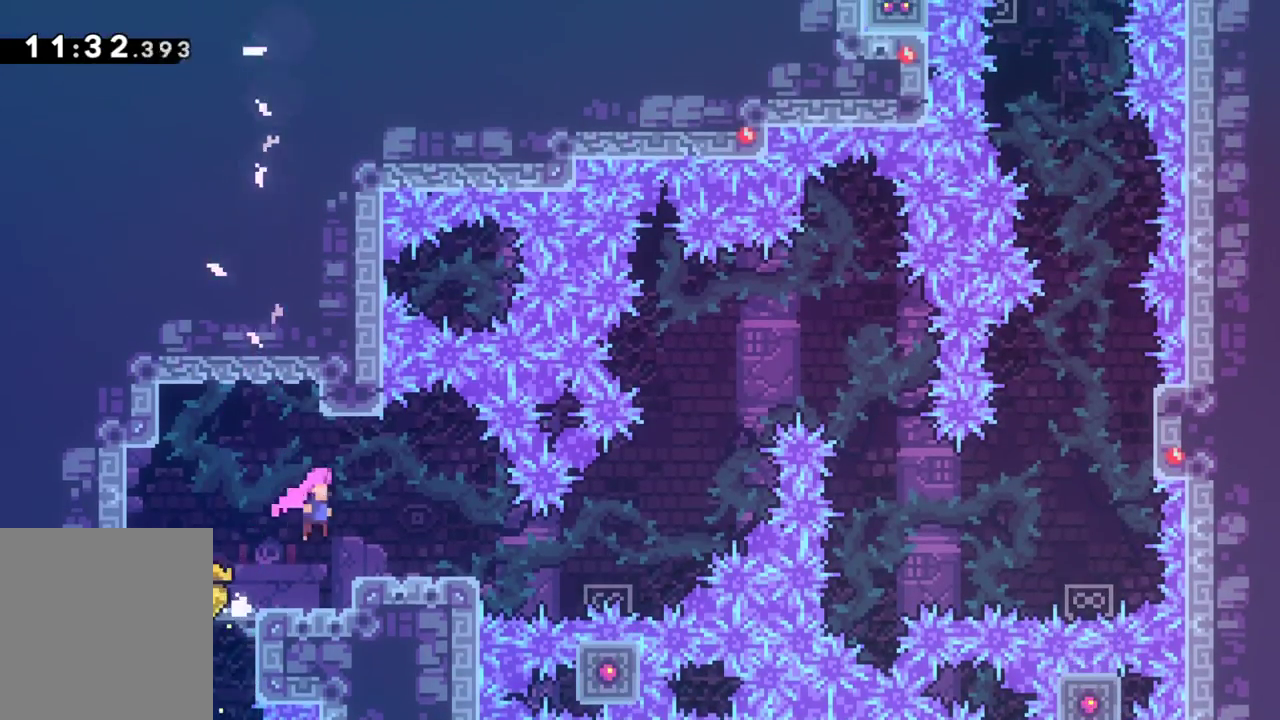
{"keys": ["dash", "grab", "right"], "events": [[67, "jump", "up"], [217, "right", "up"], [400, "dash", "down"], [400, "right", "down"]]}
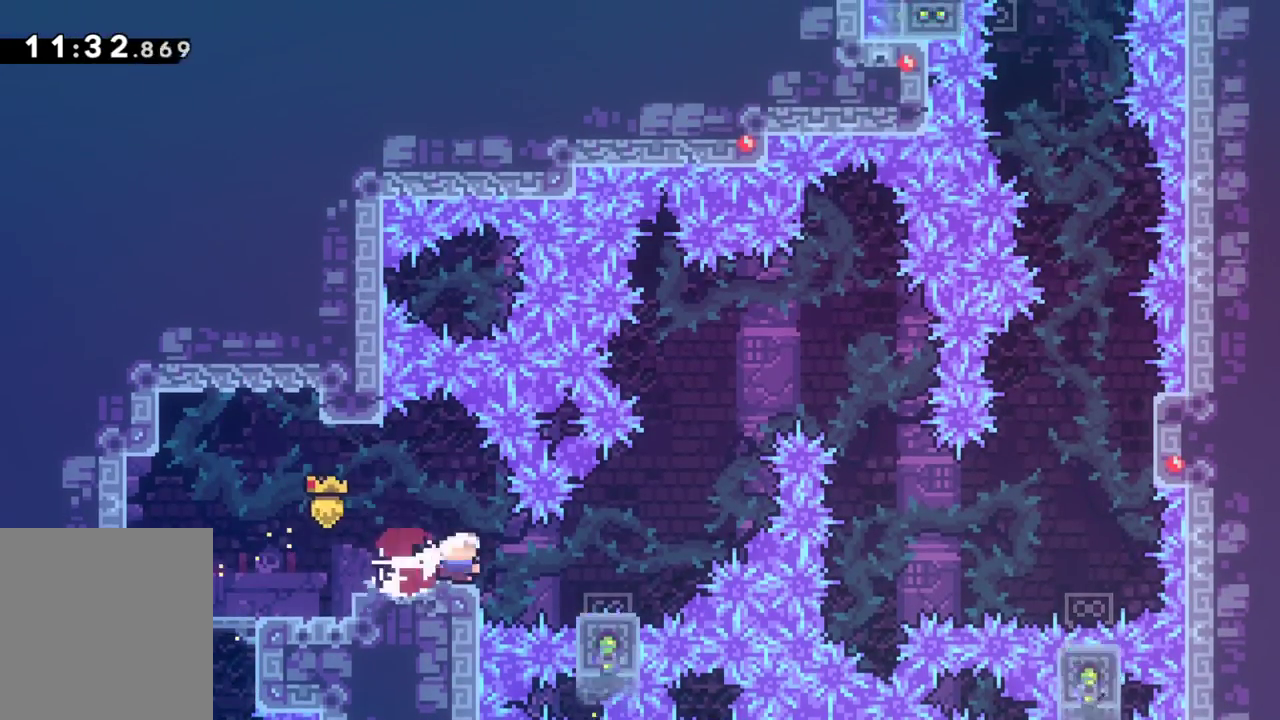
{"keys": ["dash", "grab", "right", "up"], "events": [[50, "right", "up"], [83, "dash", "up"], [233, "jump", "down"], [283, "right", "down"], [283, "up", "down"], [367, "jump", "up"], [417, "dash", "down"]]}
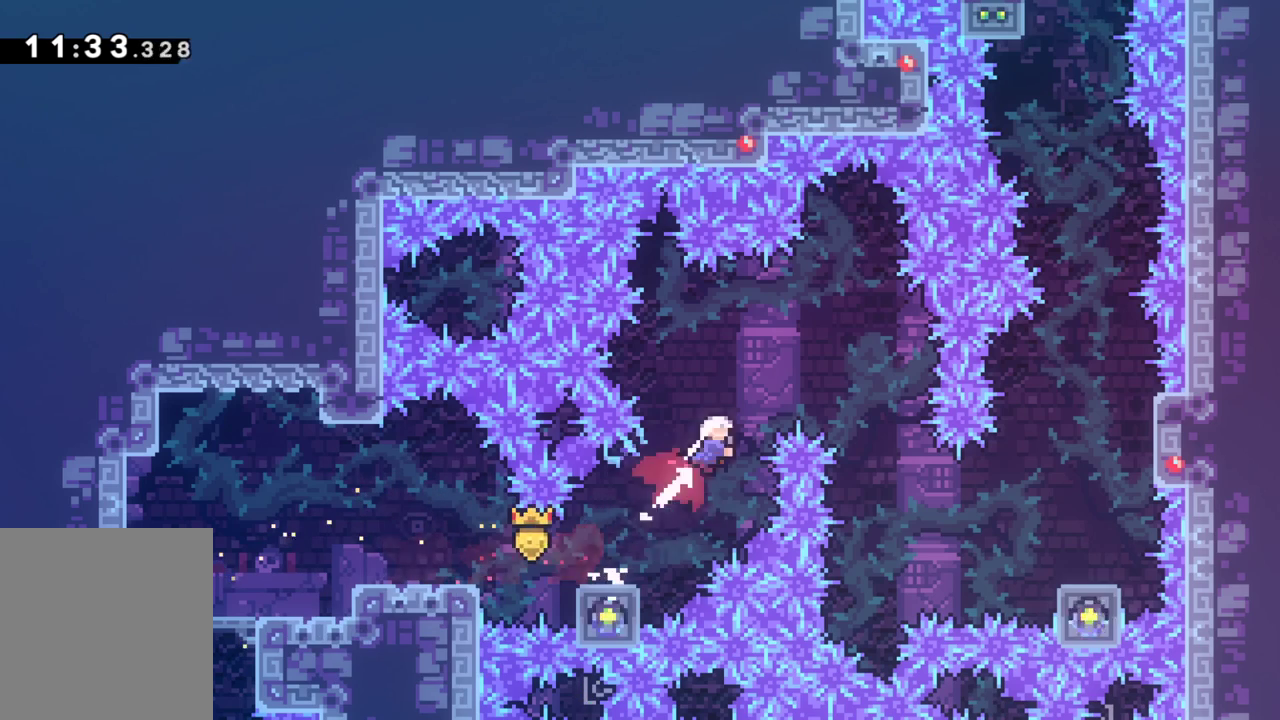
{"keys": ["grab", "right", "up"], "events": [[100, "dash", "up"], [283, "right", "up"], [283, "up", "up"], [483, "right", "down"], [483, "up", "down"]]}
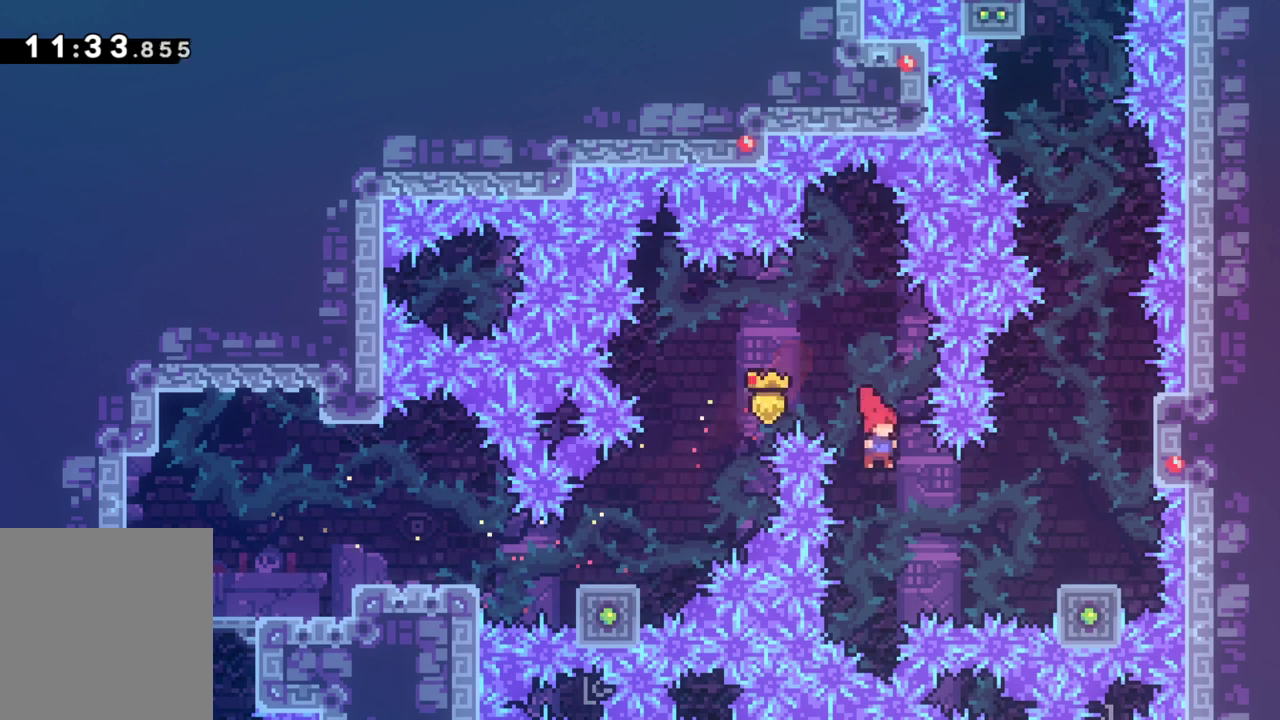
{"keys": ["grab"], "events": [[250, "dash", "down"], [400, "dash", "up"], [450, "right", "up"], [450, "up", "up"]]}
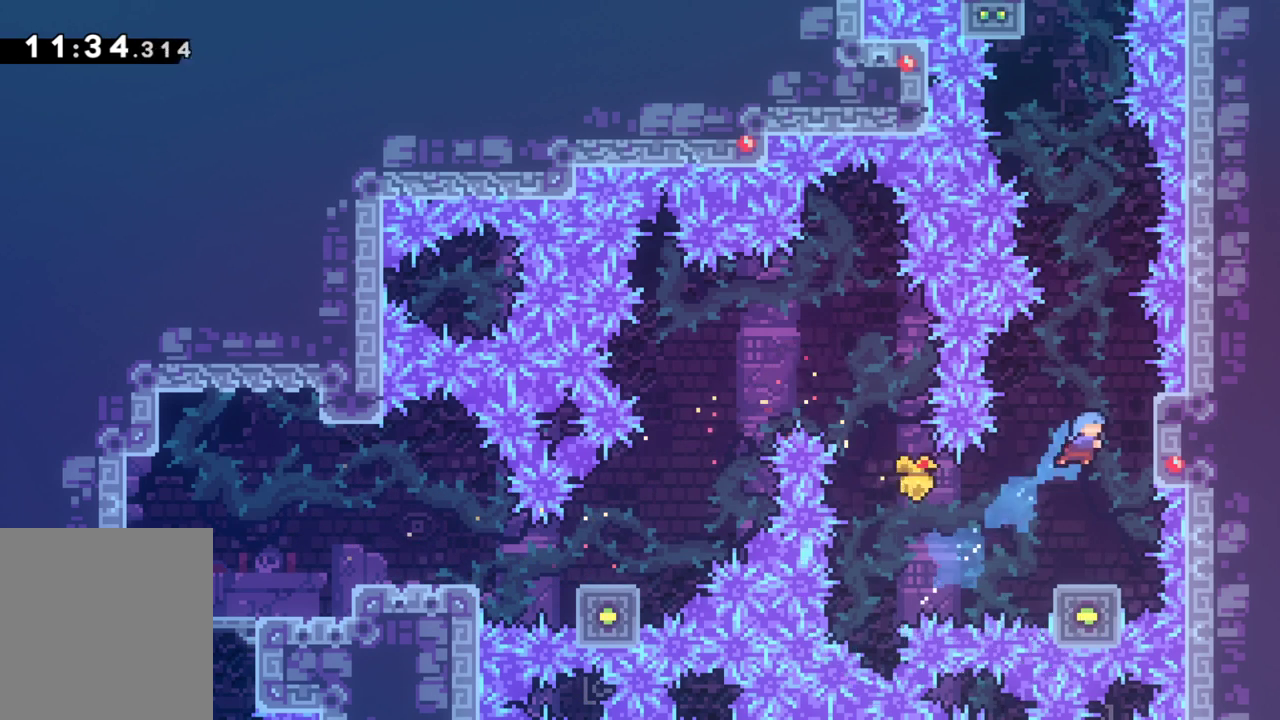
{"keys": ["grab", "jump"], "events": [[267, "left", "down"], [317, "left", "up"], [467, "jump", "down"]]}
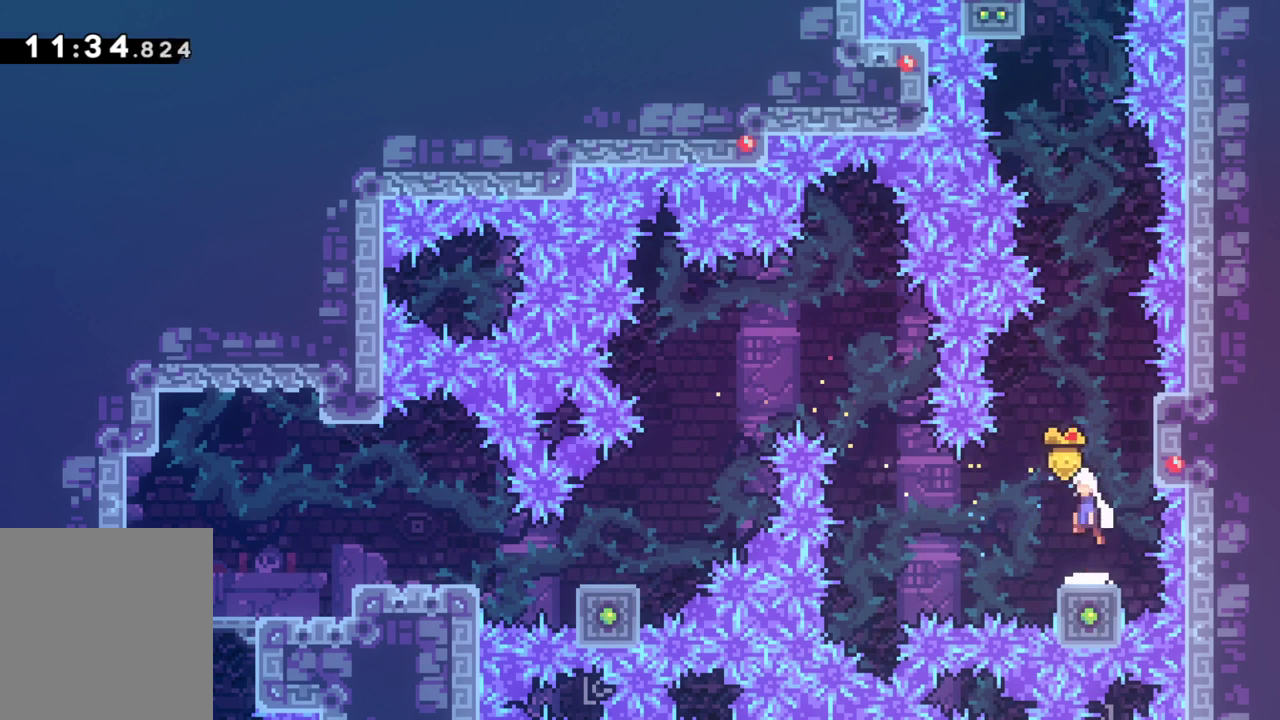
{"keys": ["grab"], "events": [[17, "right", "down"], [250, "jump", "up"], [250, "right", "up"]]}
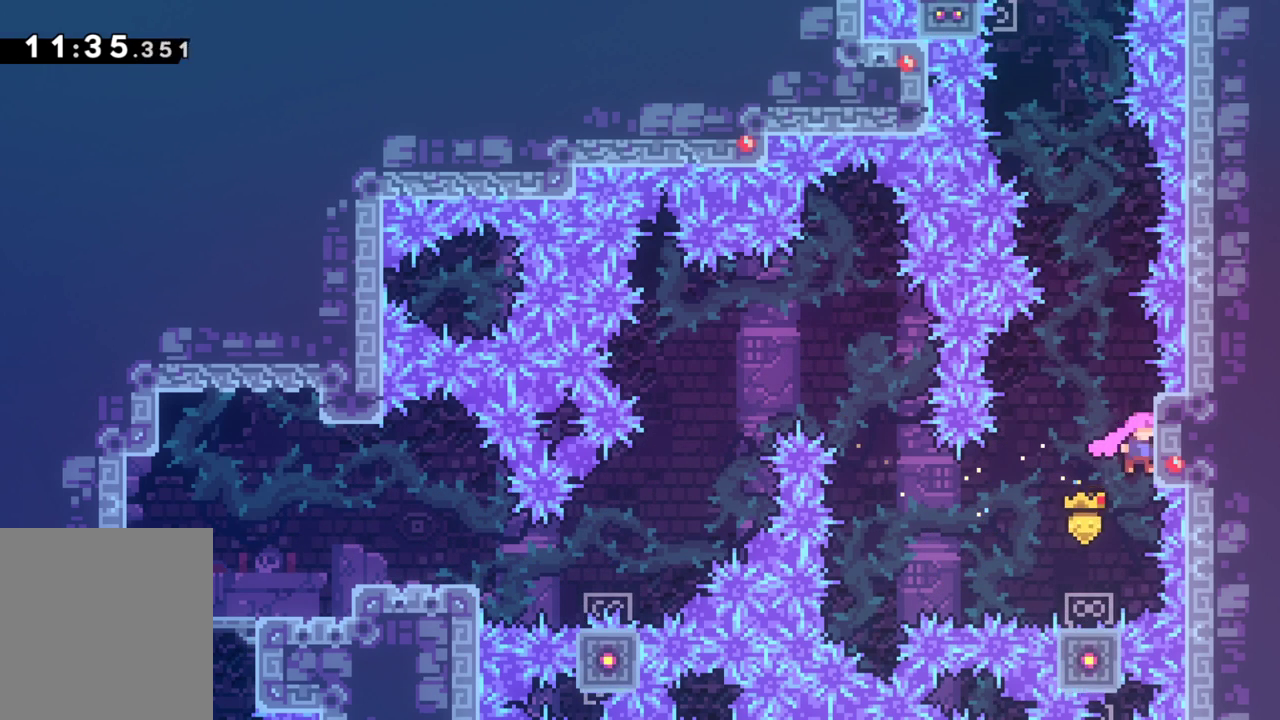
{"keys": ["jump"], "events": [[17, "grab", "up"], [67, "jump", "down"]]}
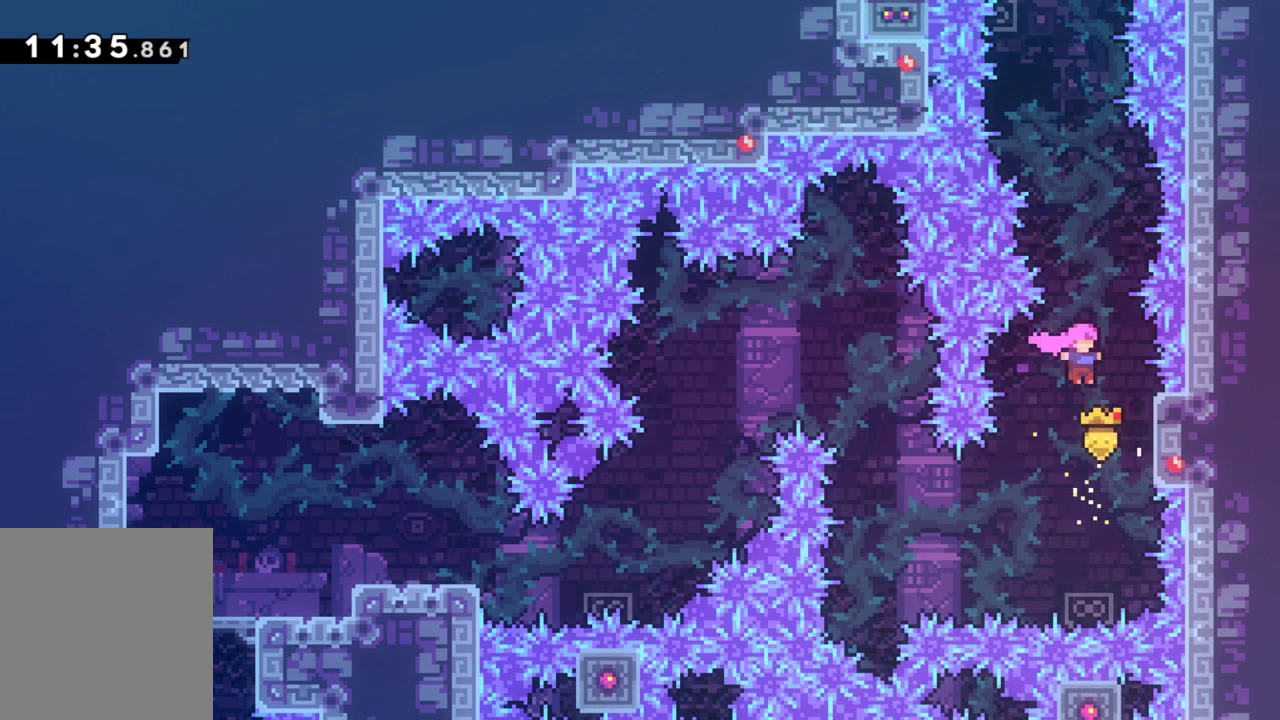
{"keys": ["down"], "events": [[133, "jump", "up"], [283, "dash", "down"], [283, "down", "down"], [500, "dash", "up"]]}
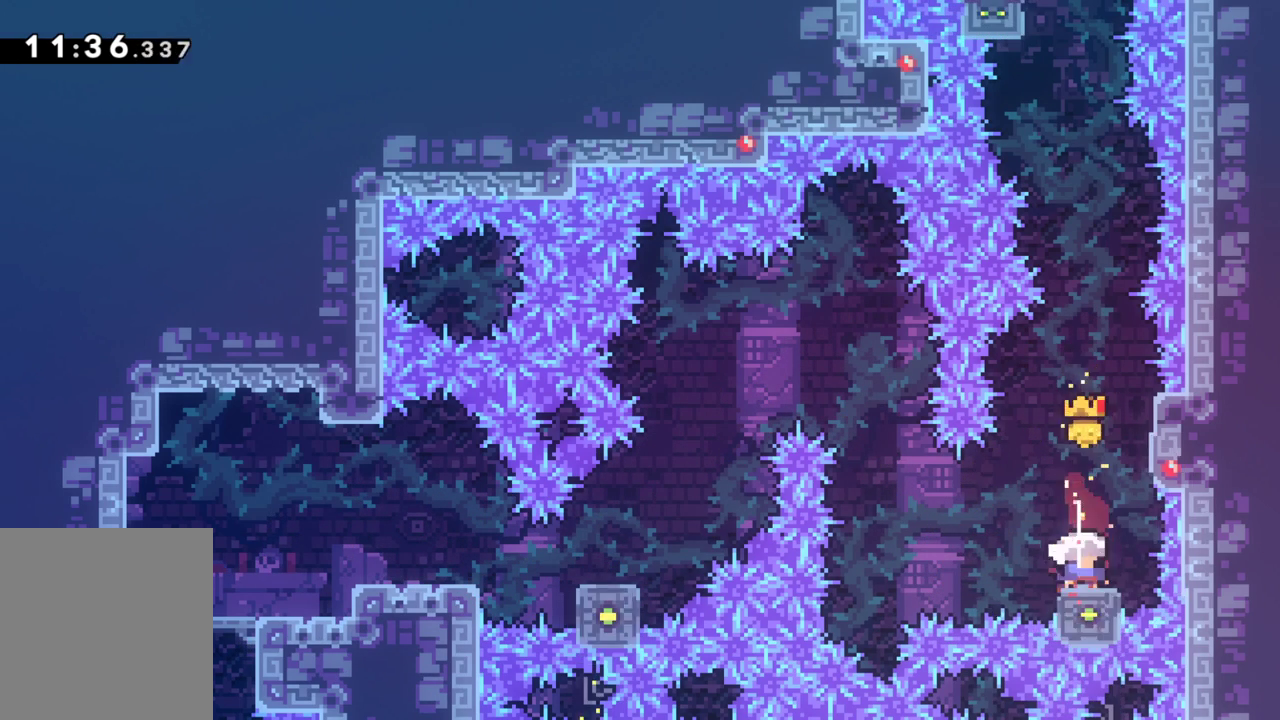
{"keys": ["up"], "events": [[50, "jump", "down"], [50, "up", "down"], [100, "down", "up"], [483, "jump", "up"]]}
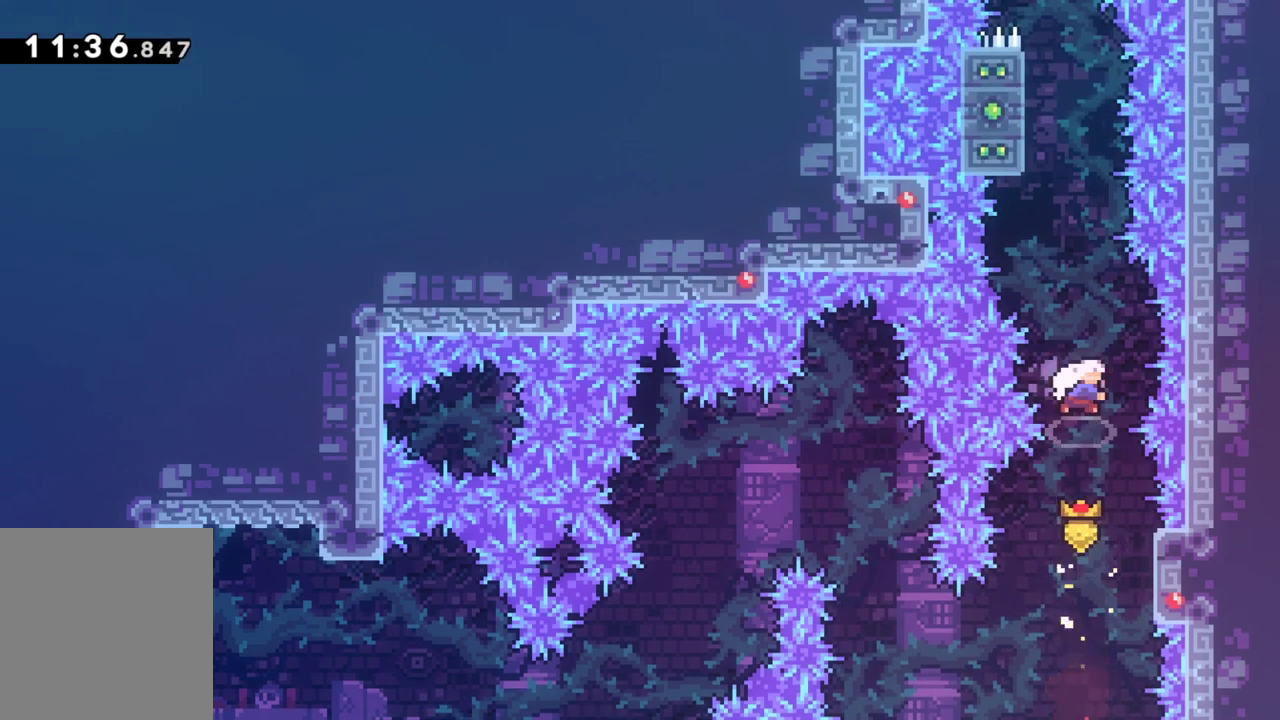
{"keys": ["grab", "left", "up"], "events": [[17, "dash", "down"], [17, "grab", "down"], [167, "left", "down"], [300, "dash", "up"]]}
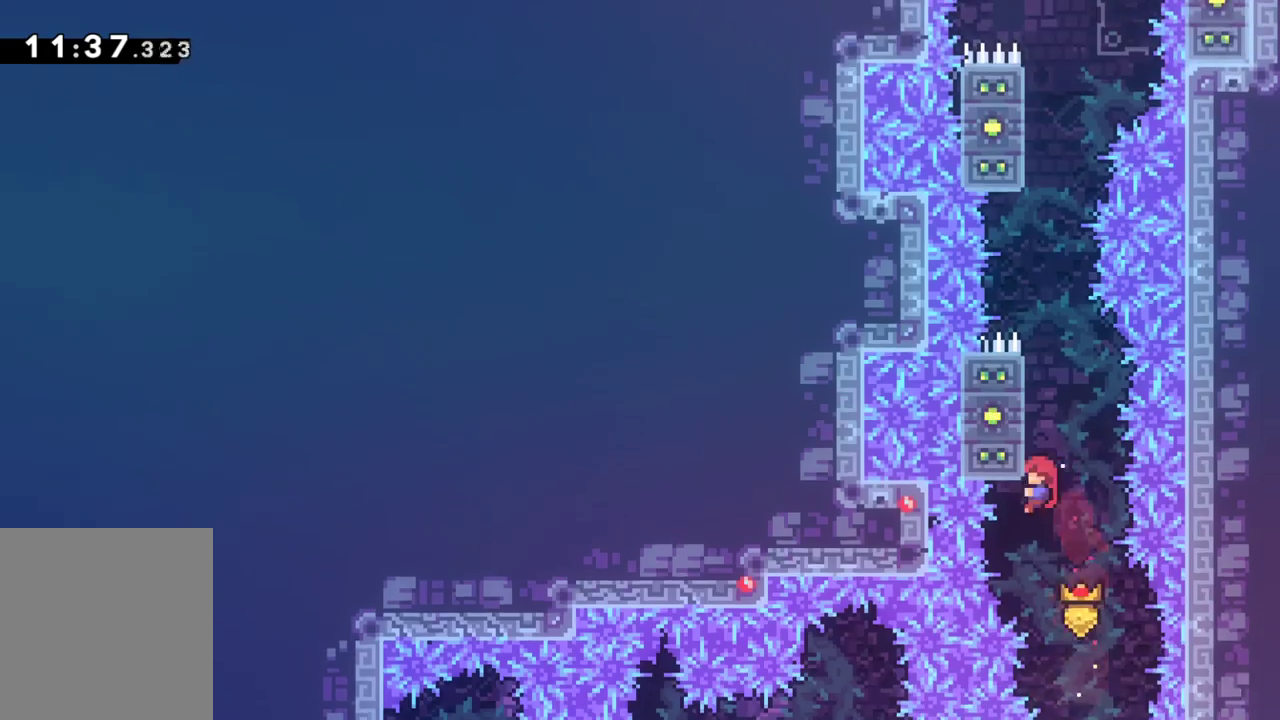
{"keys": ["dash", "grab", "up"], "events": [[83, "left", "up"], [233, "jump", "down"], [467, "jump", "up"], [500, "dash", "down"]]}
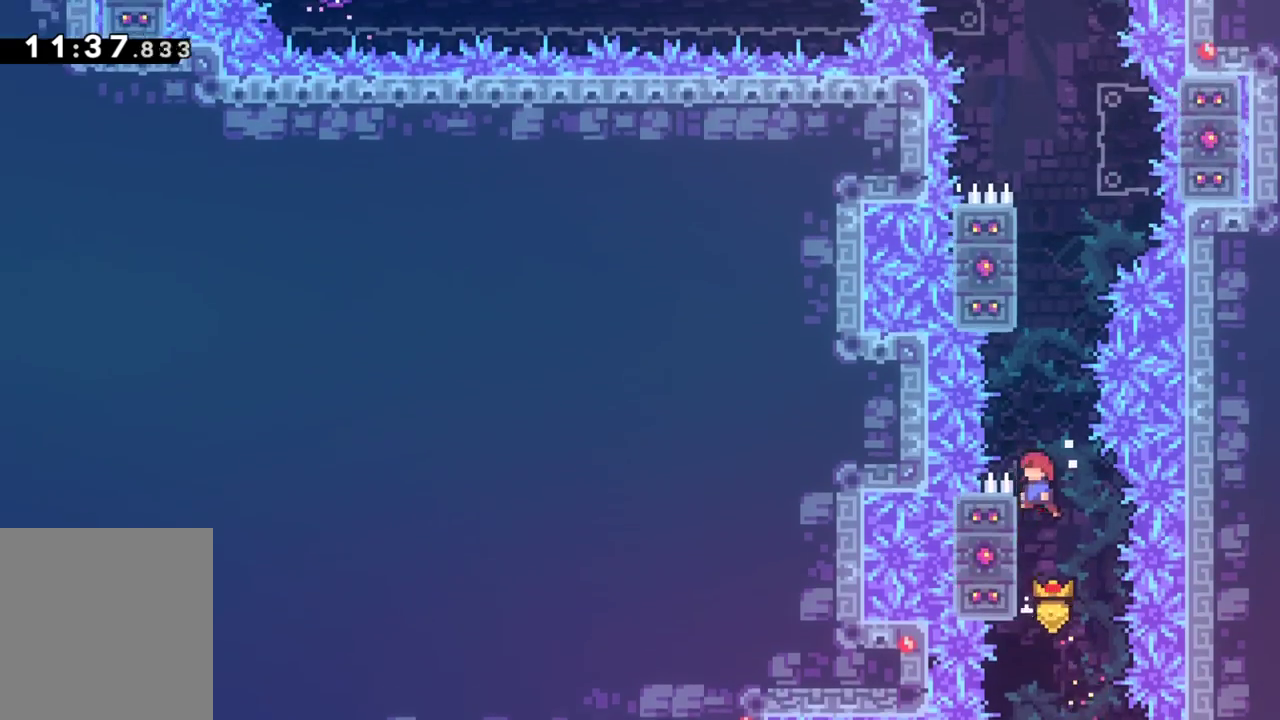
{"keys": ["grab", "left", "up"], "events": [[283, "dash", "up"], [283, "left", "down"]]}
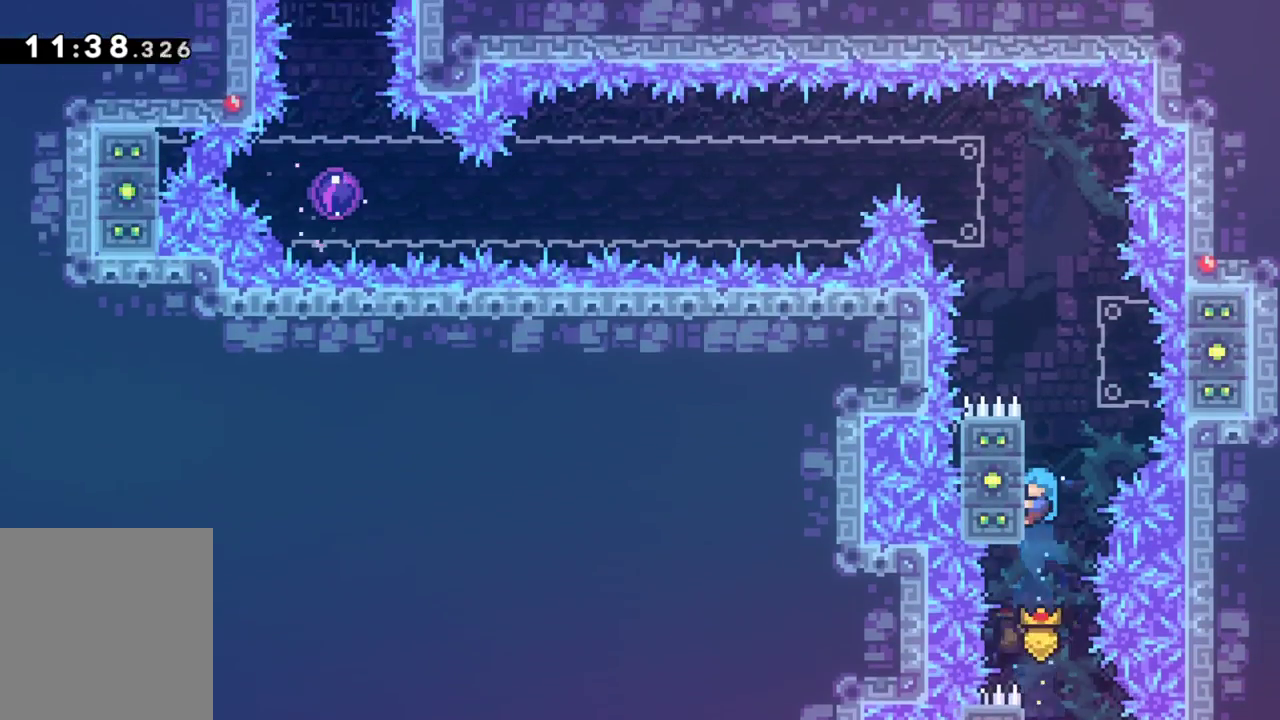
{"keys": ["grab"], "events": [[67, "left", "up"], [350, "up", "up"]]}
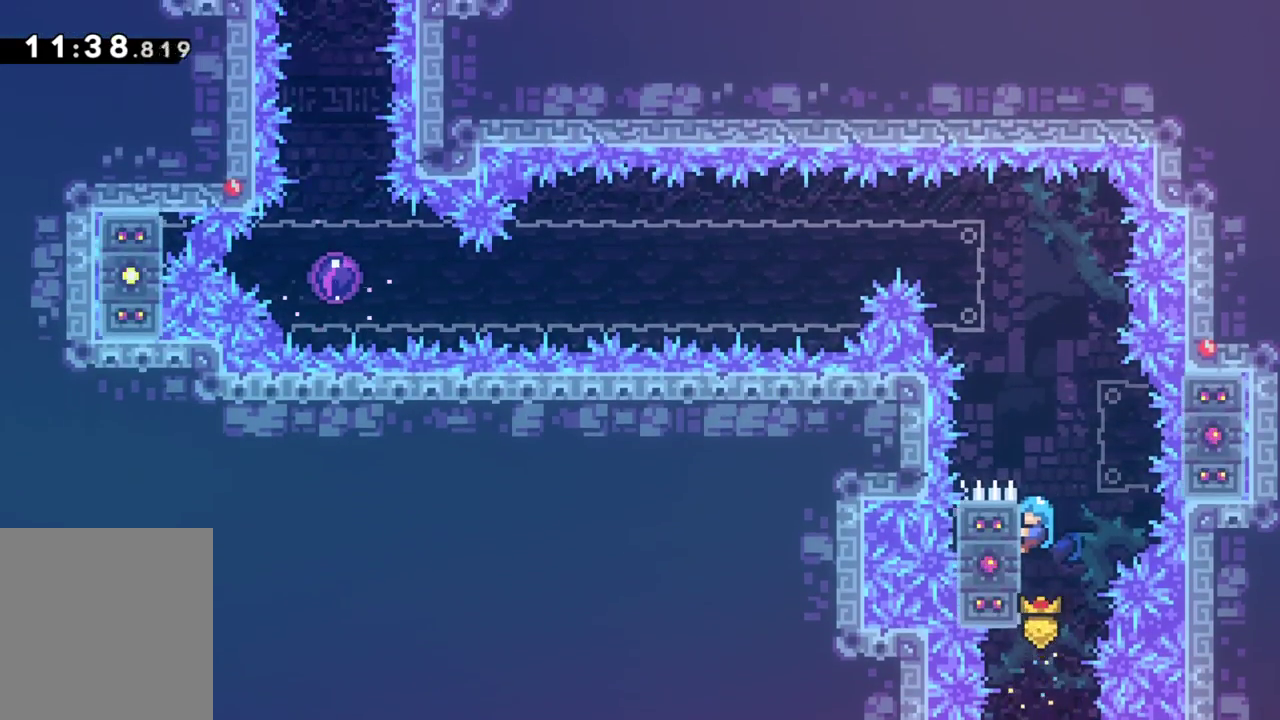
{"keys": ["grab", "jump", "right", "up"], "events": [[233, "jump", "down"], [233, "right", "down"], [233, "up", "down"]]}
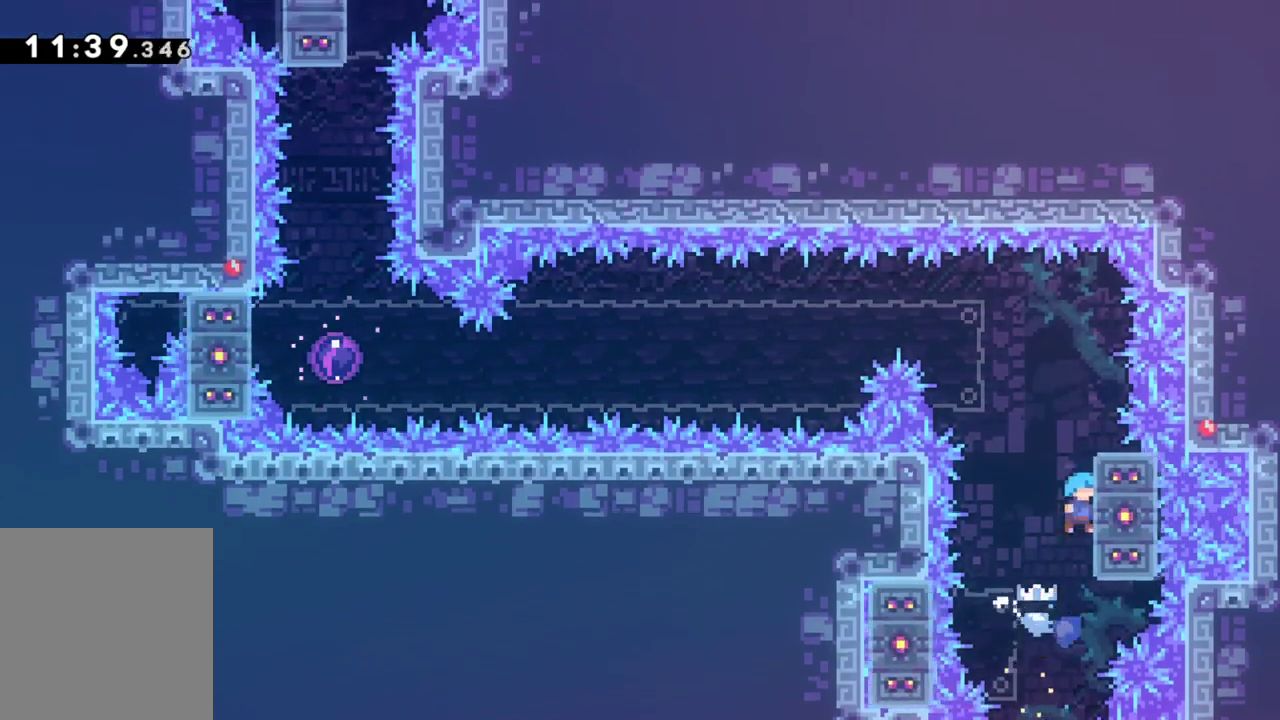
{"keys": ["grab", "up"], "events": [[17, "jump", "up"], [50, "right", "up"]]}
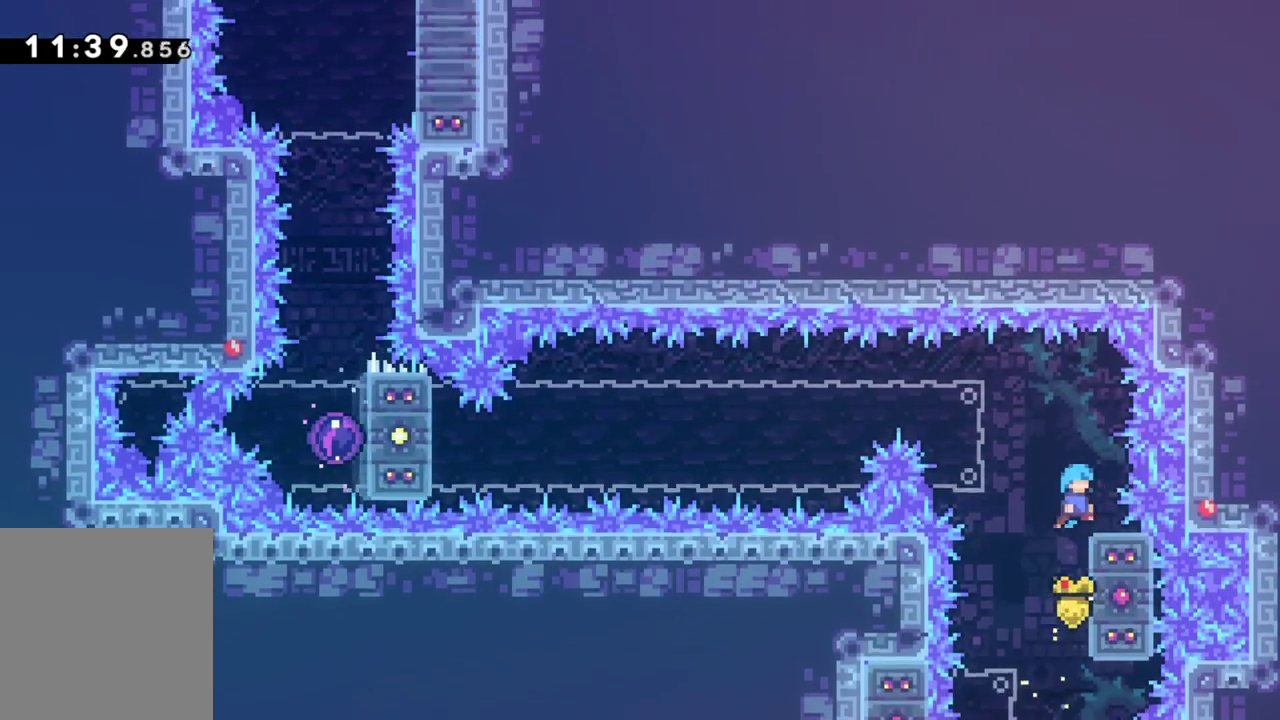
{"keys": ["grab"], "events": [[217, "up", "up"]]}
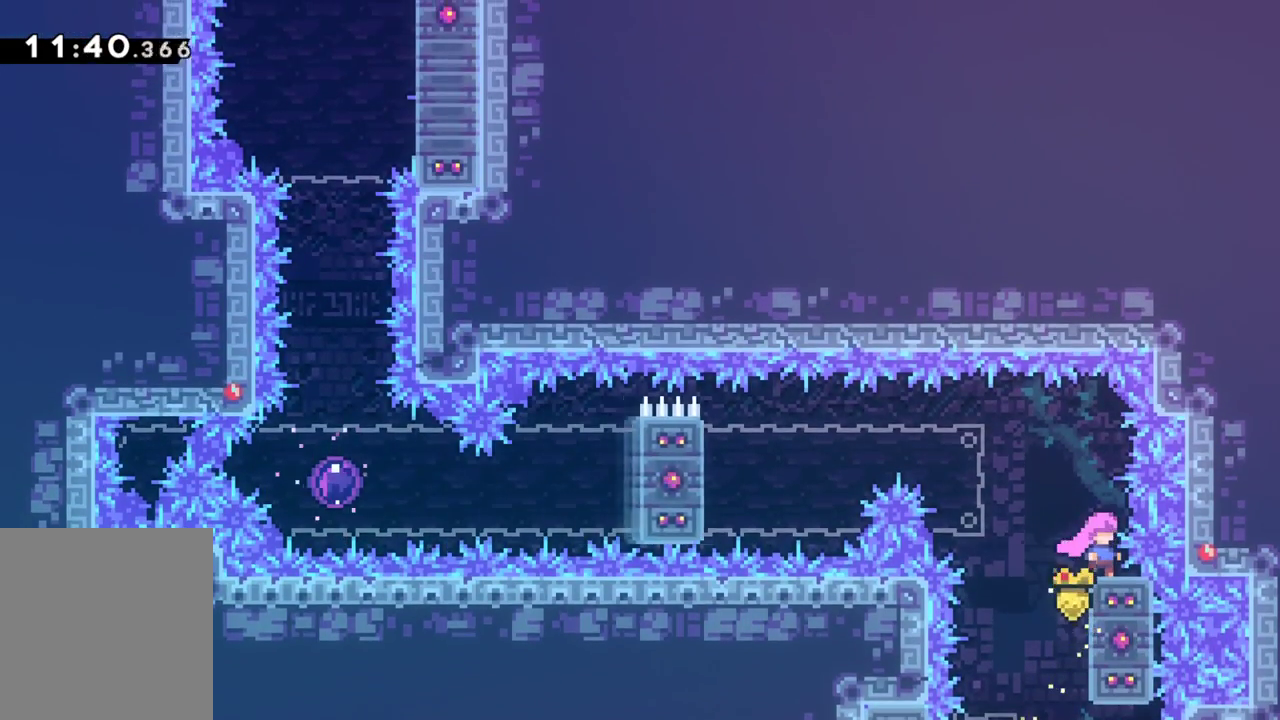
{"keys": ["grab", "jump", "left"], "events": [[233, "jump", "down"], [233, "left", "down"]]}
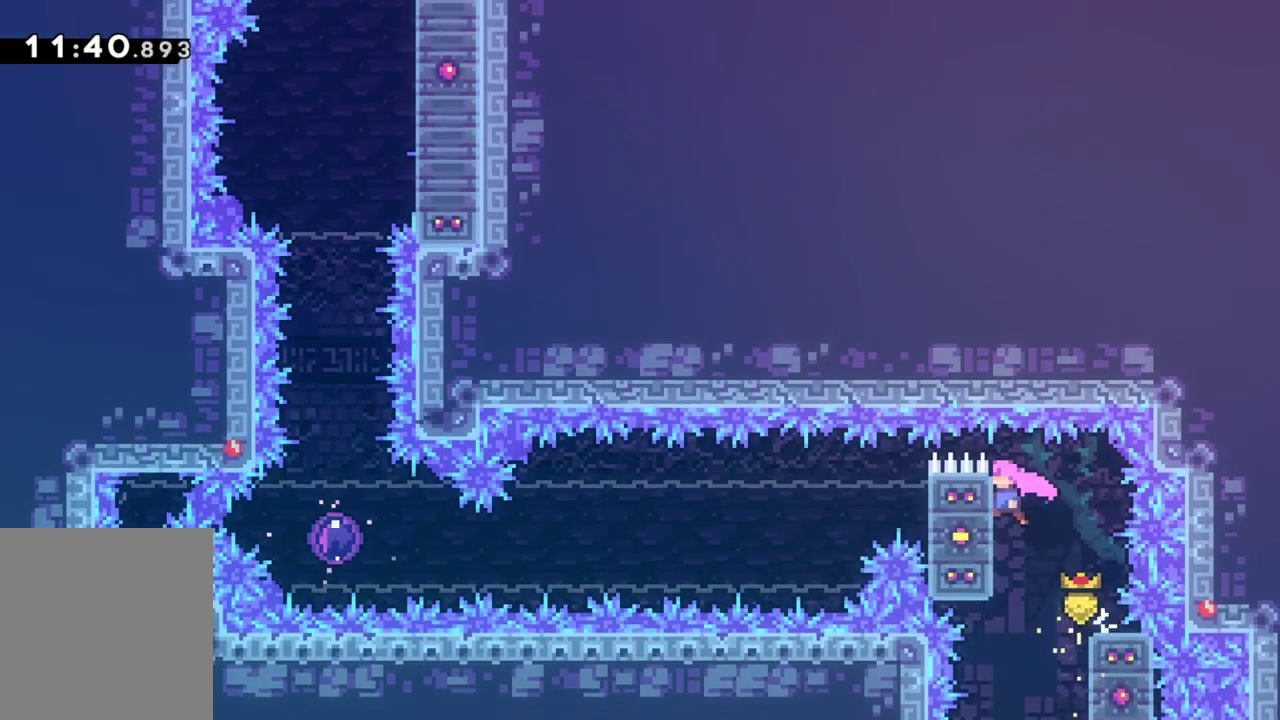
{"keys": ["dash", "grab", "left"], "events": [[50, "up", "down"], [100, "jump", "up"], [433, "up", "up"], [483, "dash", "down"]]}